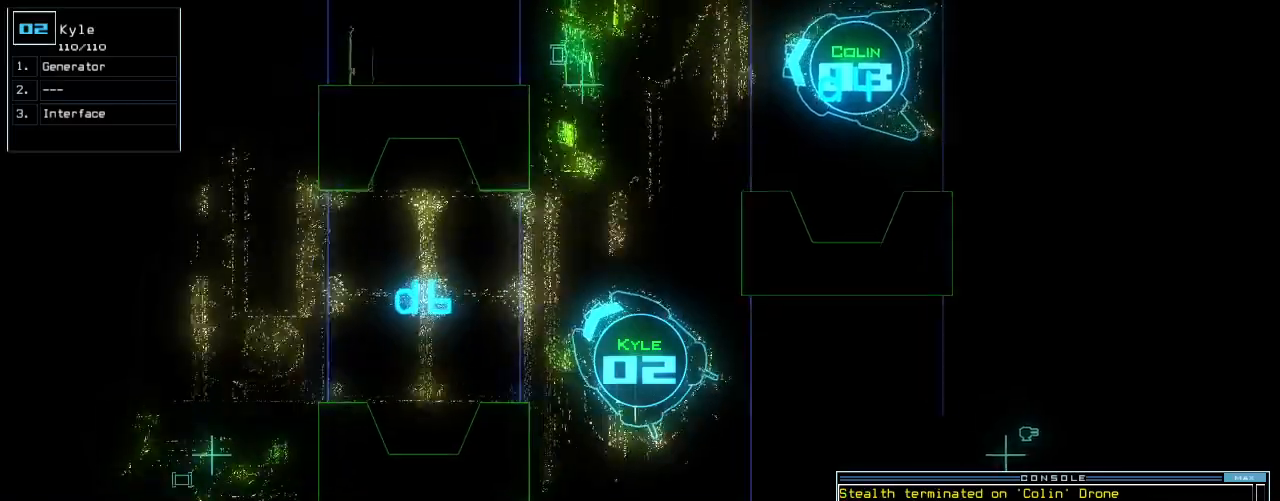
Gameplay with keyboard; each line is a JSON object with the keys held at the frame after it. "events" lists presses ("down") and releases ("up") of ".", "0", "1", "2", "3", "4", "5", "6", "7", "8", "9", "a", "b", "backspace", "c", "caps_lock", "comma", "ctrl_l", "d", "down", "e", "equals", "escape", "f", "f12", "g", "h", "i", "j", "k", "l", "left", "m", "minus", "n", "o", "p", "q", "quote", "r", "return", "right", "s", "semicolon", "shift_l", "shift_r", "space", "t", "tab", "tilde", "u", "up", "v", "w", "x", "y" and "z" between this image and that frame as [ms after this image, input, new state], when the widget could be followed in between. No other keys are recorded. Mouse input is not recorded. Not read: ctrl_r other_keys.
{"keys": ["up"]}
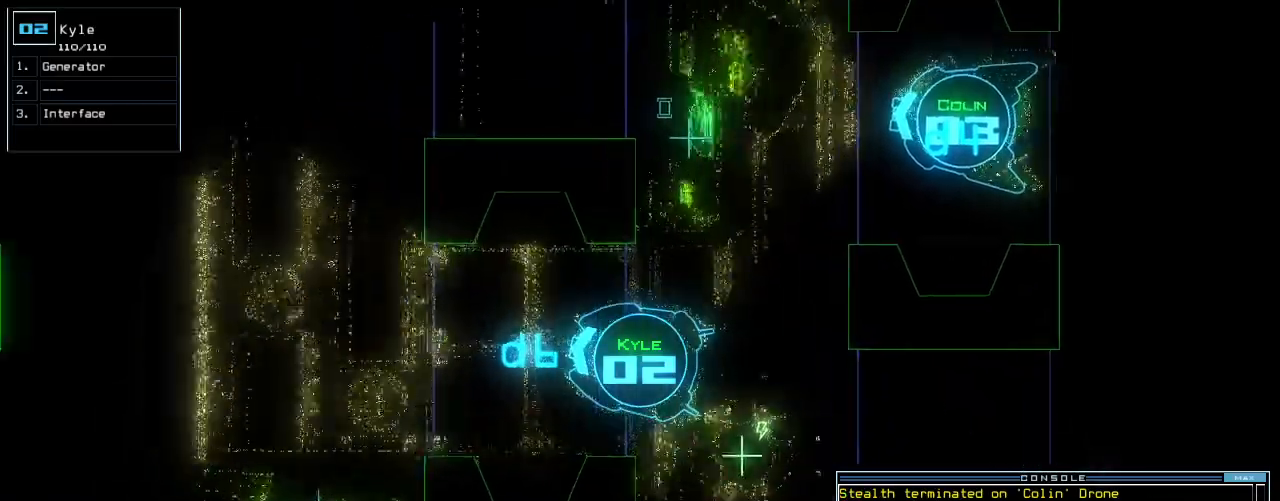
{"keys": ["up"], "events": []}
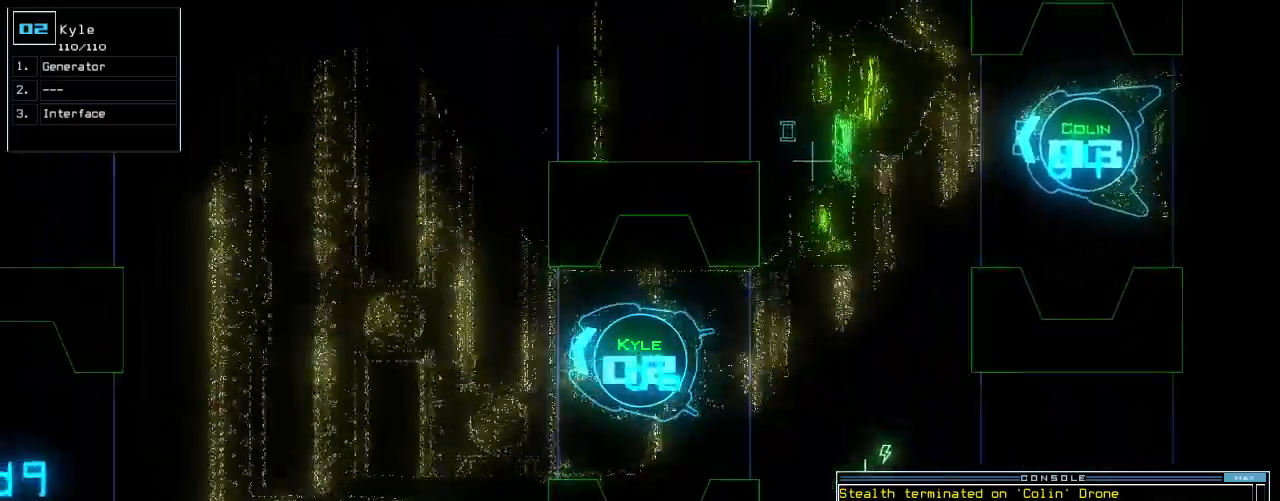
{"keys": ["up"], "events": []}
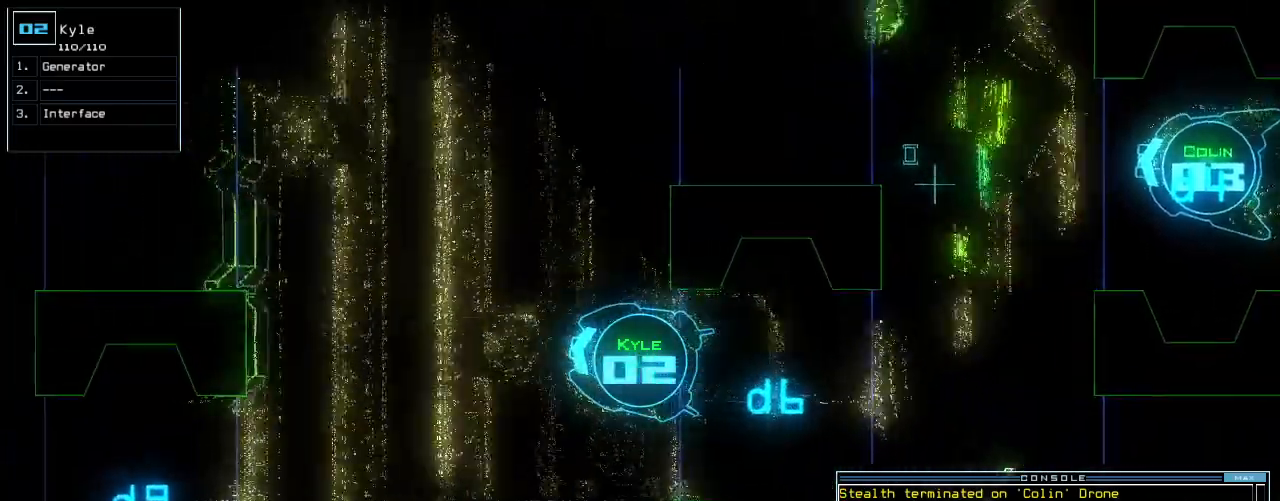
{"keys": ["left", "up"], "events": [[40, "left", "down"], [140, "left", "up"], [220, "left", "down"], [300, "left", "up"], [460, "left", "down"]]}
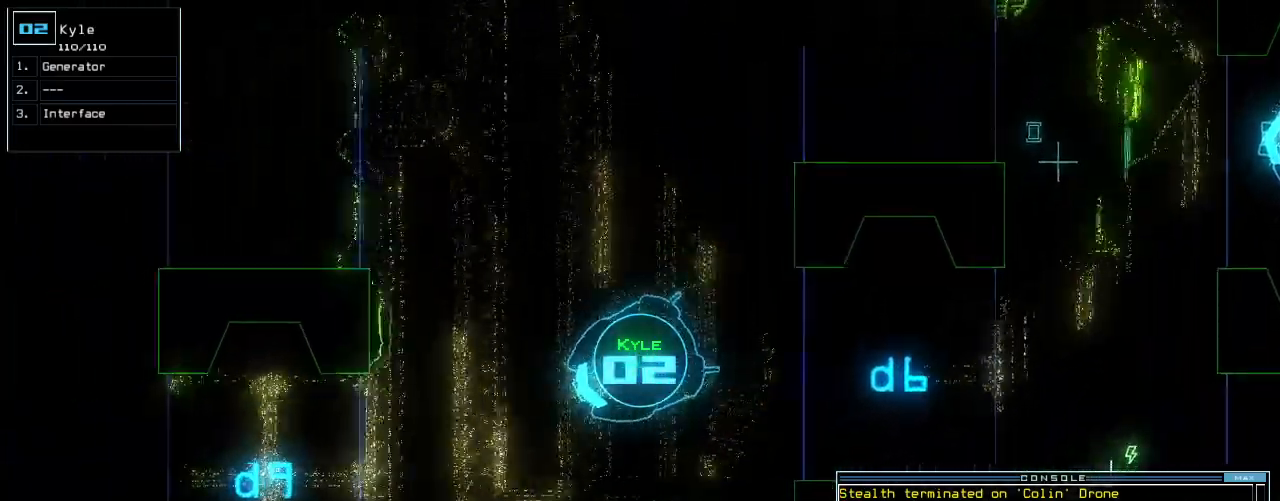
{"keys": ["up"], "events": [[40, "left", "up"], [180, "left", "down"], [240, "left", "up"]]}
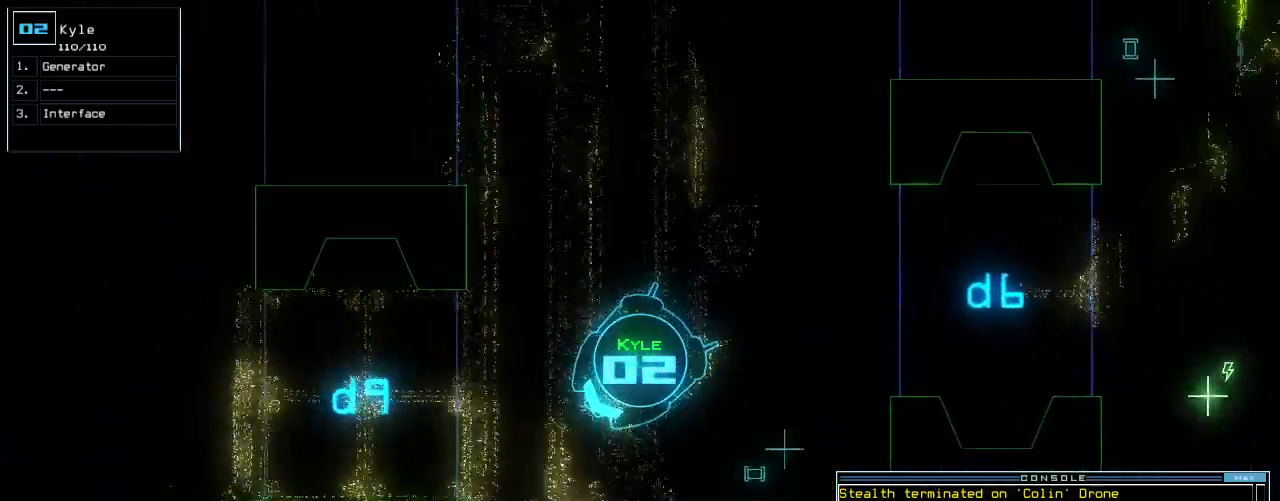
{"keys": ["a", "up"], "events": [[20, "left", "down"], [180, "s", "down"], [240, "left", "up"], [240, "s", "up"], [320, "w", "down"], [380, "a", "down"], [460, "w", "up"]]}